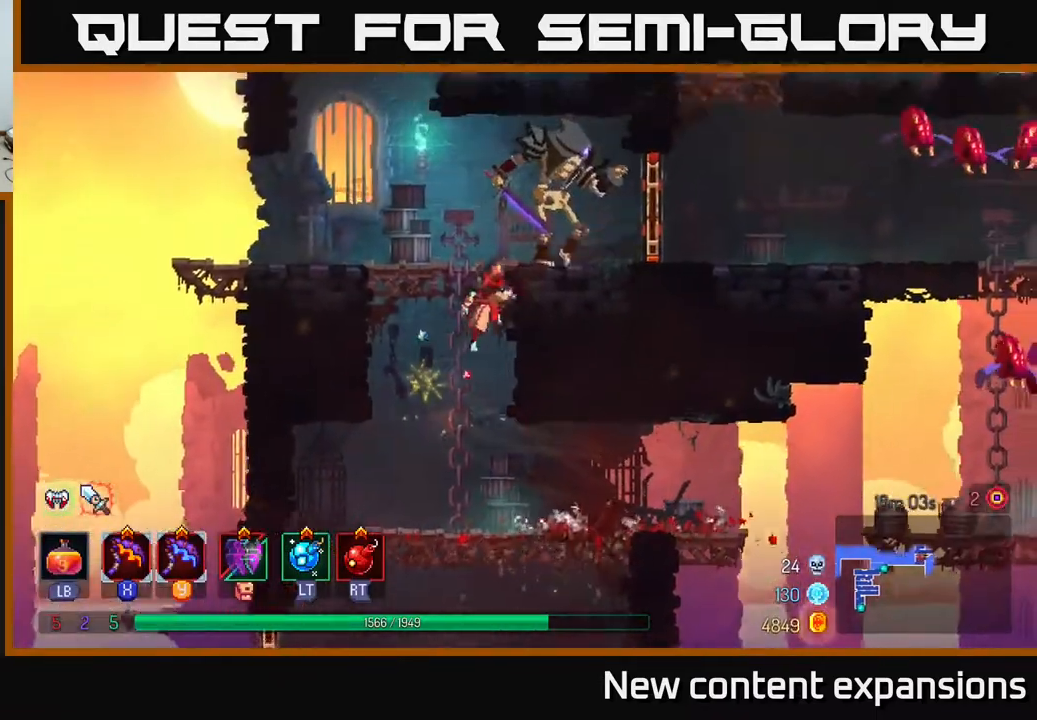
Gameplay with a controller (Xbox layout); each line is a JSON object with the inputs held at the frame after it. "events" lists button and stick changes between this image and that frame as [ms after this image, input, new state], when the widget could be followed in between.
{"buttons": [], "left_stick": "center", "right_stick": "center", "events": [[17, "A", "up"], [83, "DPAD_UP", "up"], [100, "X", "down"], [150, "DPAD_RIGHT", "up"], [200, "X", "up"]]}
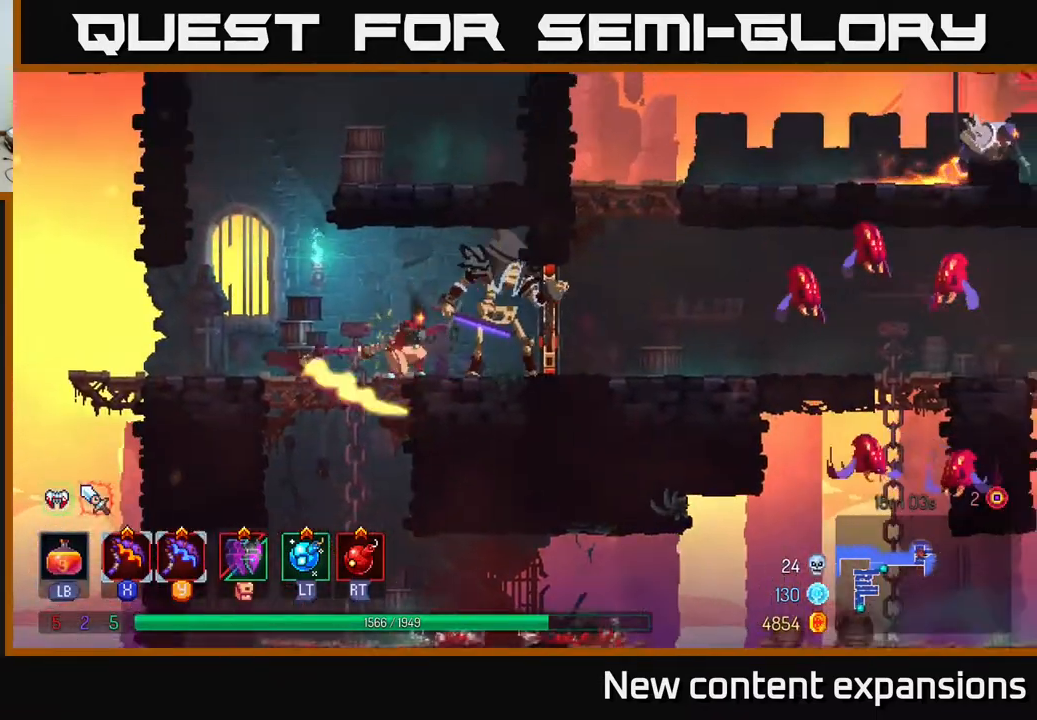
{"buttons": ["Y"], "left_stick": "center", "right_stick": "center", "events": [[500, "Y", "down"]]}
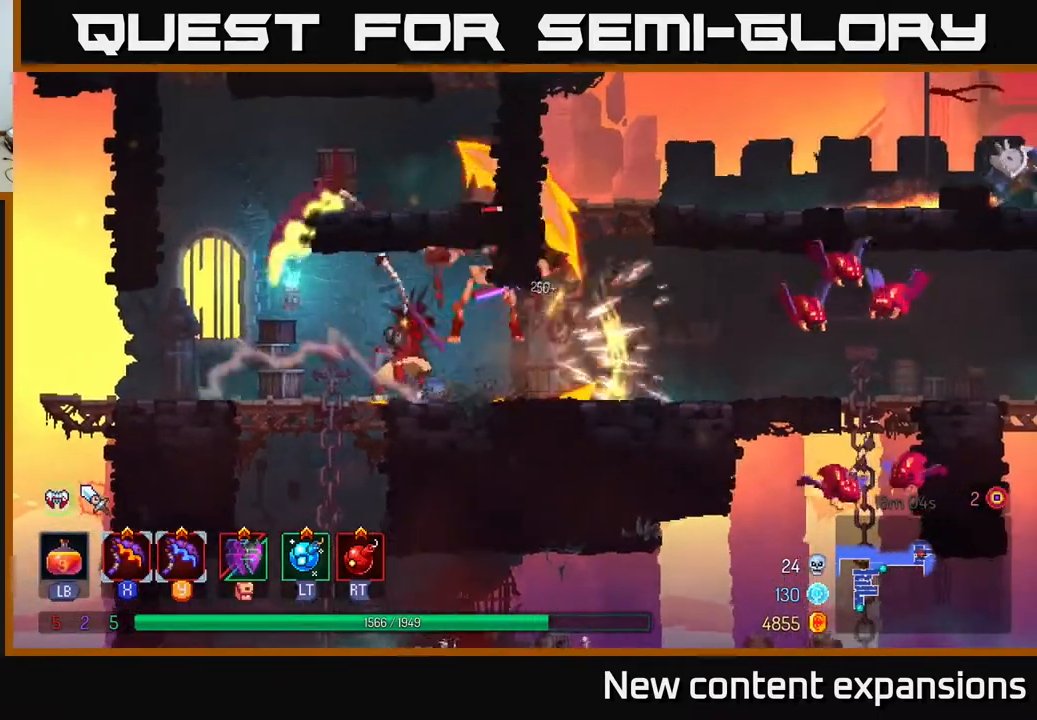
{"buttons": [], "left_stick": "center", "right_stick": "center", "events": [[100, "Y", "up"]]}
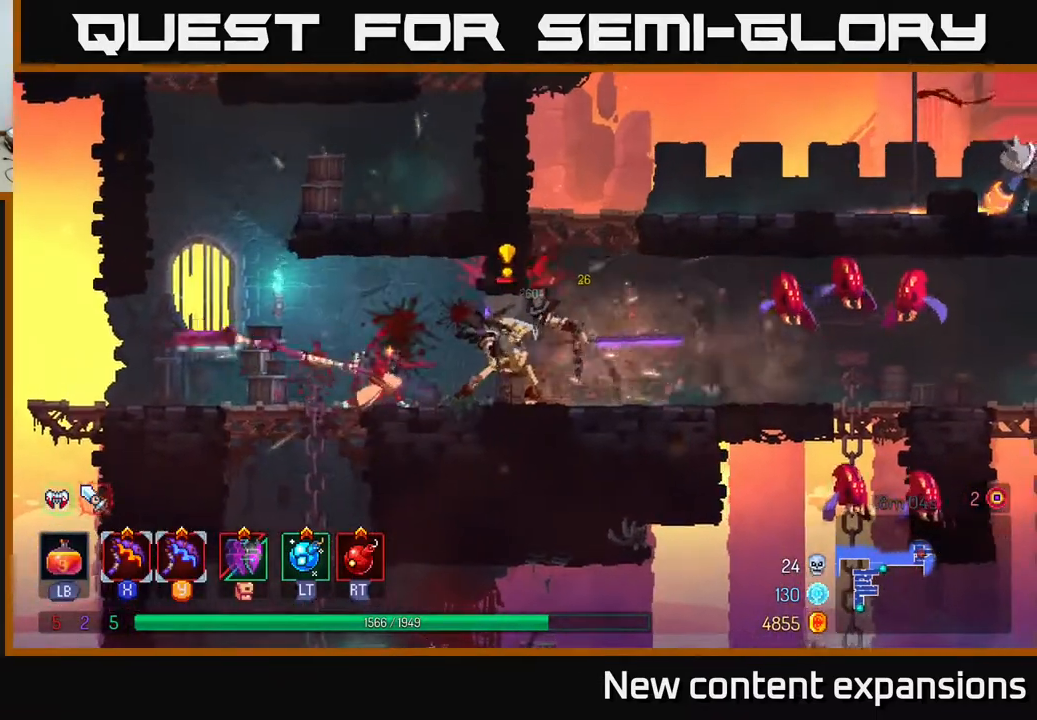
{"buttons": ["B"], "left_stick": "center", "right_stick": "center", "events": [[317, "B", "down"], [350, "DPAD_RIGHT", "down"], [383, "DPAD_RIGHT", "up"], [400, "B", "up"], [433, "B", "down"], [433, "DPAD_RIGHT", "down"], [500, "DPAD_RIGHT", "up"]]}
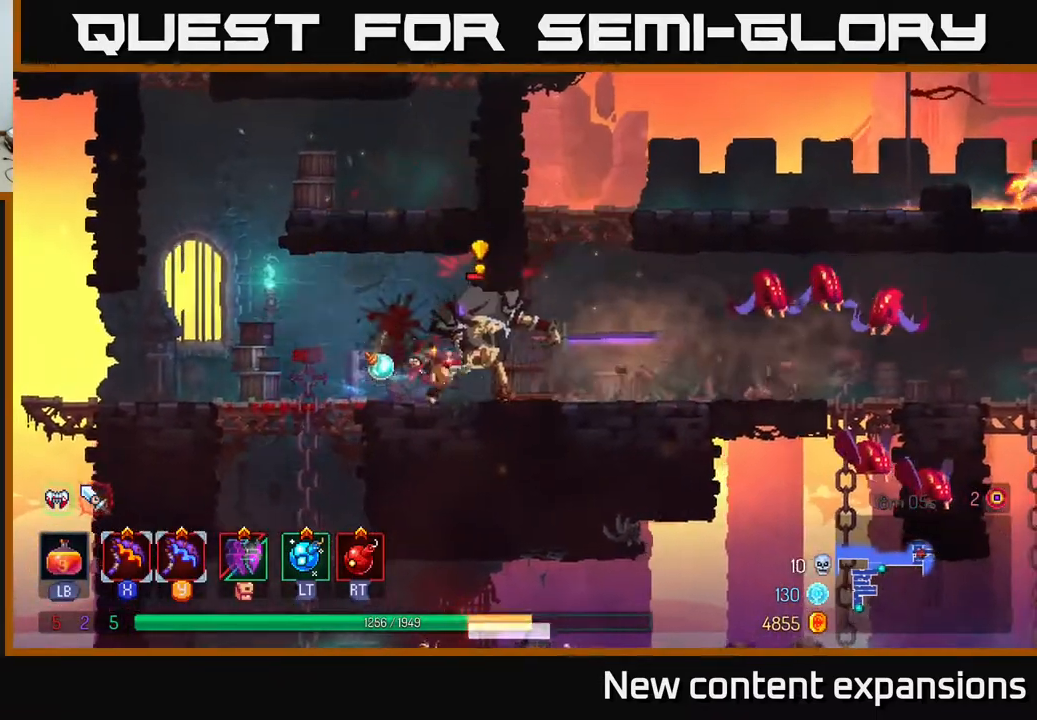
{"buttons": ["DPAD_LEFT"], "left_stick": "center", "right_stick": "center", "events": [[17, "B", "up"], [67, "B", "down"], [83, "DPAD_RIGHT", "down"], [150, "B", "up"], [217, "B", "down"], [283, "B", "up"], [333, "DPAD_LEFT", "down"], [333, "DPAD_RIGHT", "up"], [367, "R2", "down"], [483, "R2", "up"]]}
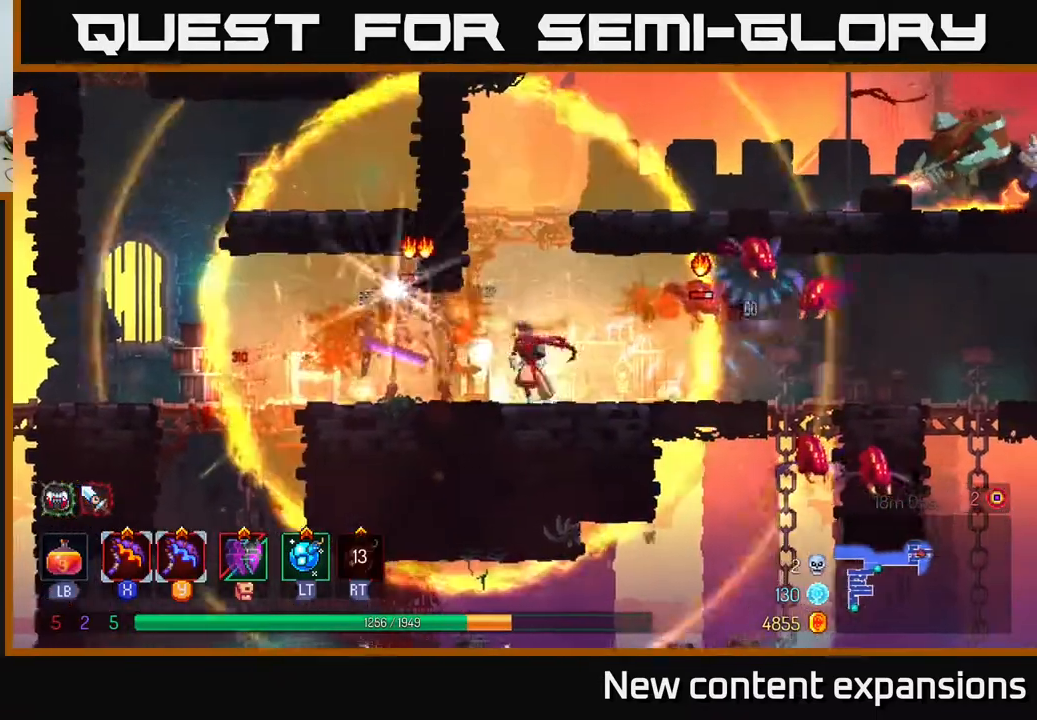
{"buttons": [], "left_stick": "center", "right_stick": "center", "events": [[100, "L2", "down"], [217, "L2", "up"], [500, "DPAD_LEFT", "up"]]}
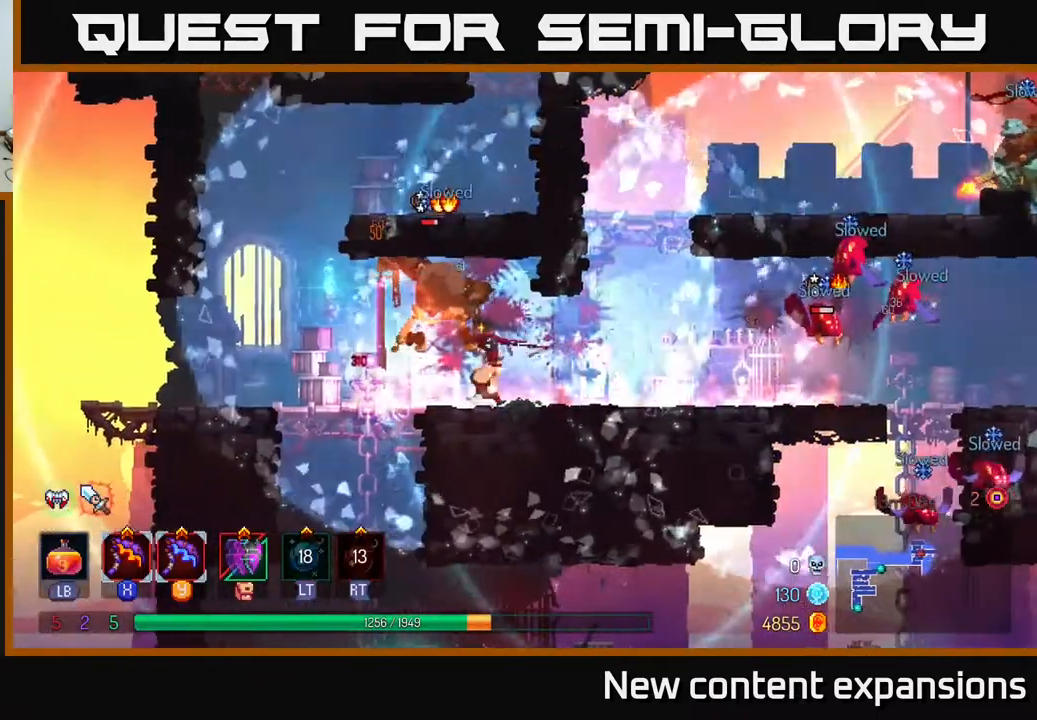
{"buttons": ["DPAD_LEFT"], "left_stick": "center", "right_stick": "center", "events": [[17, "DPAD_RIGHT", "down"], [33, "X", "down"], [100, "DPAD_RIGHT", "up"], [100, "X", "up"], [200, "DPAD_LEFT", "down"]]}
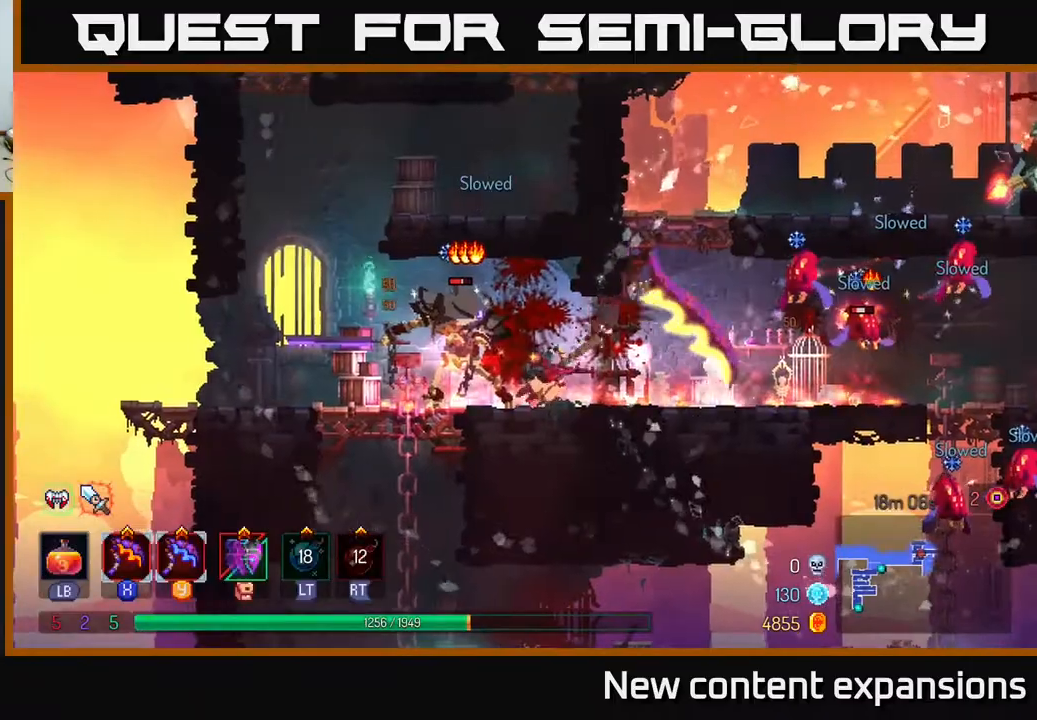
{"buttons": ["DPAD_RIGHT"], "left_stick": "center", "right_stick": "center", "events": [[167, "DPAD_LEFT", "up"], [300, "DPAD_RIGHT", "down"], [383, "Y", "down"], [450, "Y", "up"]]}
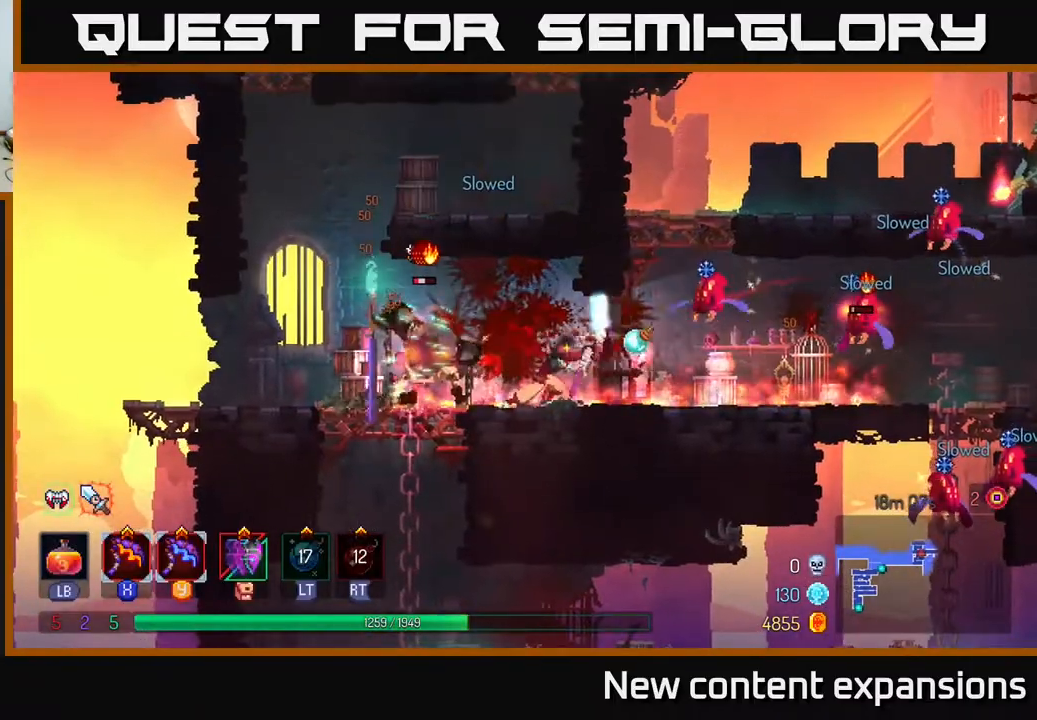
{"buttons": ["DPAD_RIGHT"], "left_stick": "center", "right_stick": "center", "events": []}
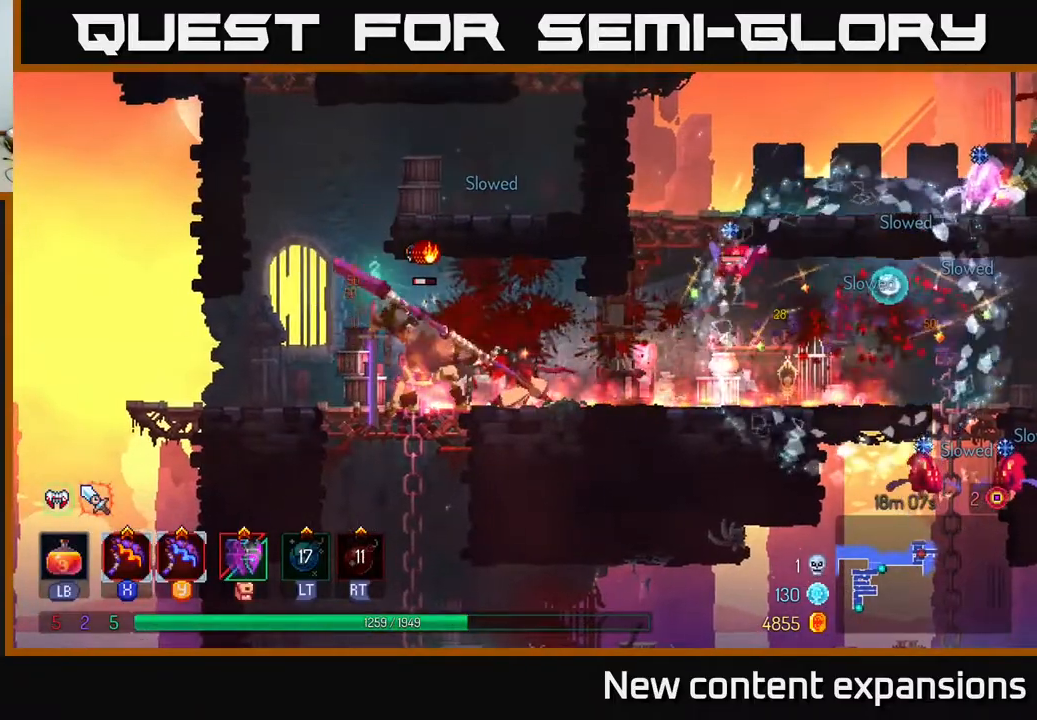
{"buttons": ["X", "DPAD_LEFT"], "left_stick": "center", "right_stick": "center", "events": [[167, "DPAD_RIGHT", "up"], [317, "DPAD_LEFT", "down"], [400, "X", "down"]]}
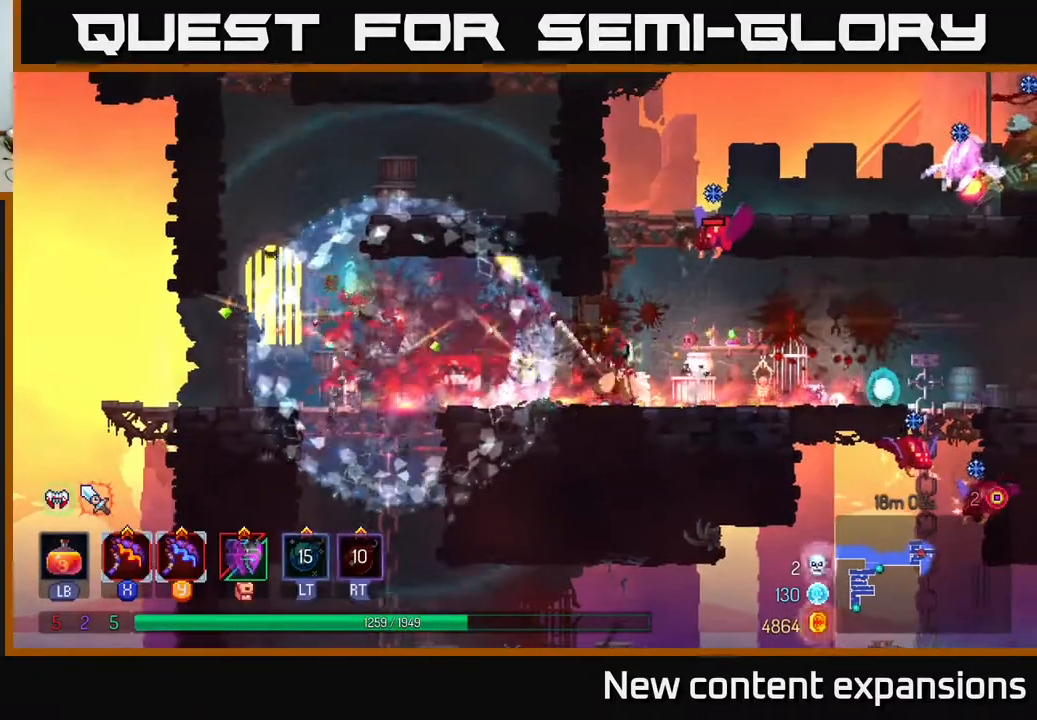
{"buttons": ["DPAD_RIGHT"], "left_stick": "center", "right_stick": "center", "events": [[17, "X", "up"], [150, "DPAD_LEFT", "up"], [200, "DPAD_RIGHT", "down"]]}
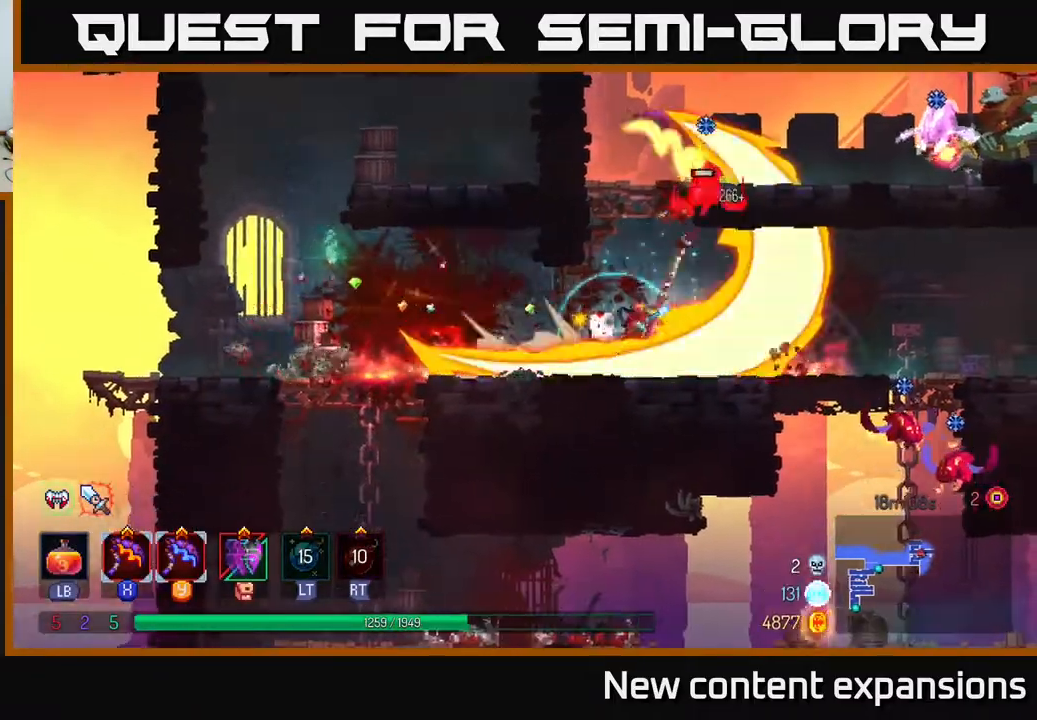
{"buttons": ["A"], "left_stick": "center", "right_stick": "center", "events": [[200, "DPAD_RIGHT", "up"], [433, "A", "down"]]}
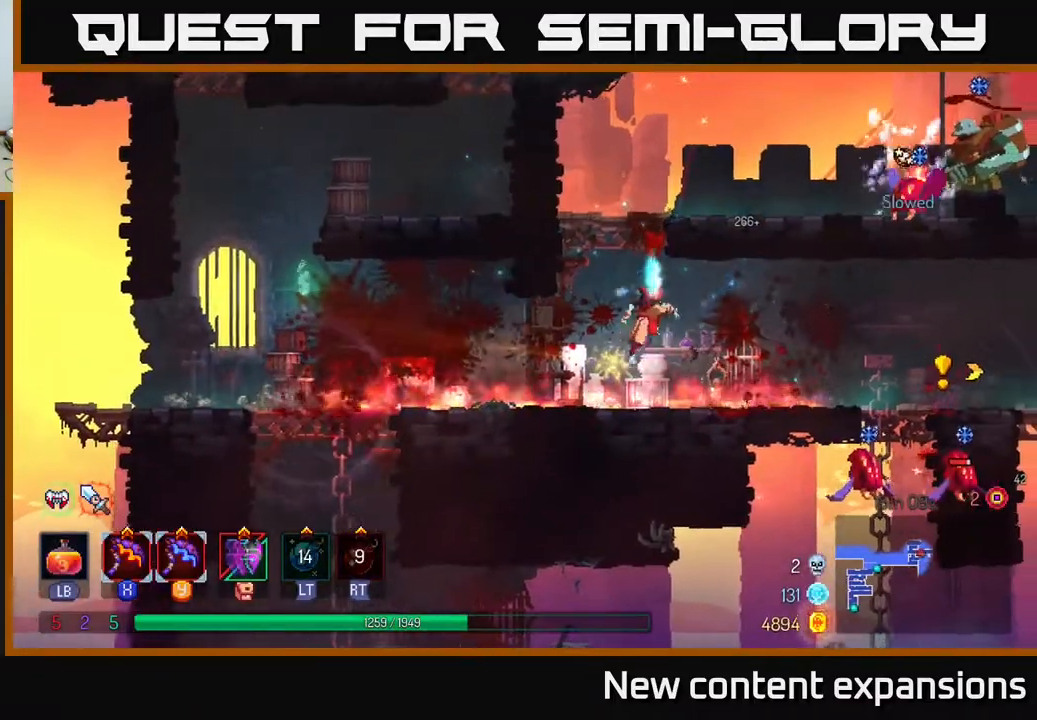
{"buttons": [], "left_stick": "center", "right_stick": "center", "events": [[33, "A", "up"], [100, "A", "down"], [167, "DPAD_RIGHT", "down"], [200, "A", "up"], [250, "Y", "down"], [317, "DPAD_RIGHT", "up"], [333, "Y", "up"]]}
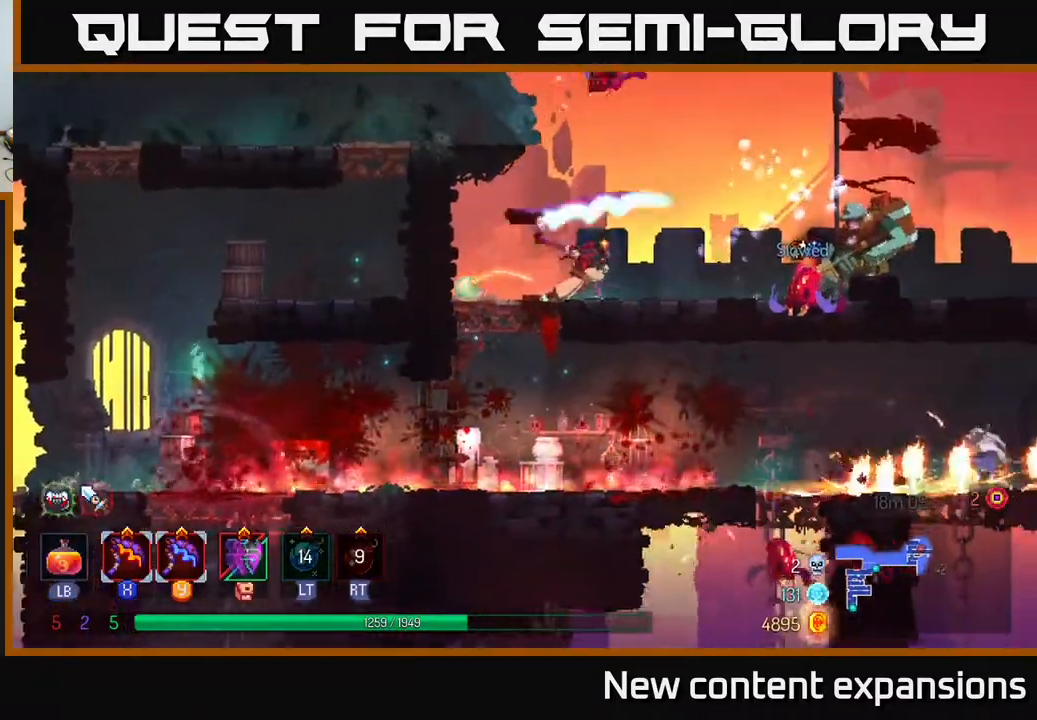
{"buttons": ["DPAD_RIGHT"], "left_stick": "center", "right_stick": "center", "events": [[133, "DPAD_RIGHT", "down"]]}
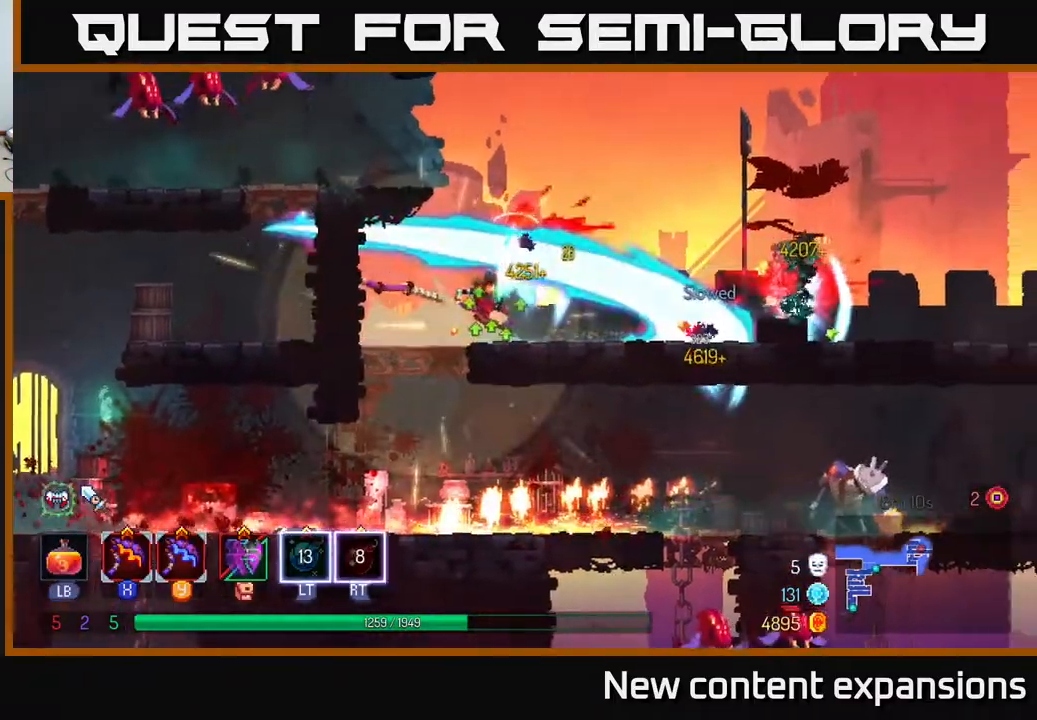
{"buttons": ["DPAD_RIGHT"], "left_stick": "center", "right_stick": "center", "events": [[283, "Y", "down"], [367, "Y", "up"]]}
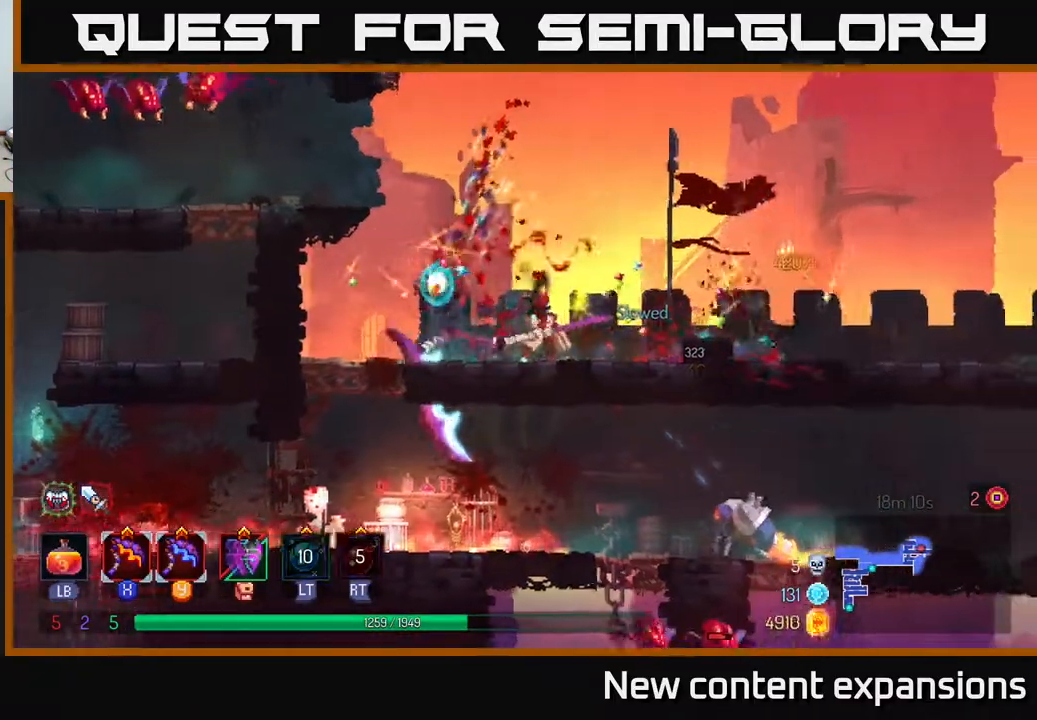
{"buttons": ["DPAD_LEFT"], "left_stick": "center", "right_stick": "center", "events": [[200, "DPAD_RIGHT", "up"], [417, "DPAD_LEFT", "down"]]}
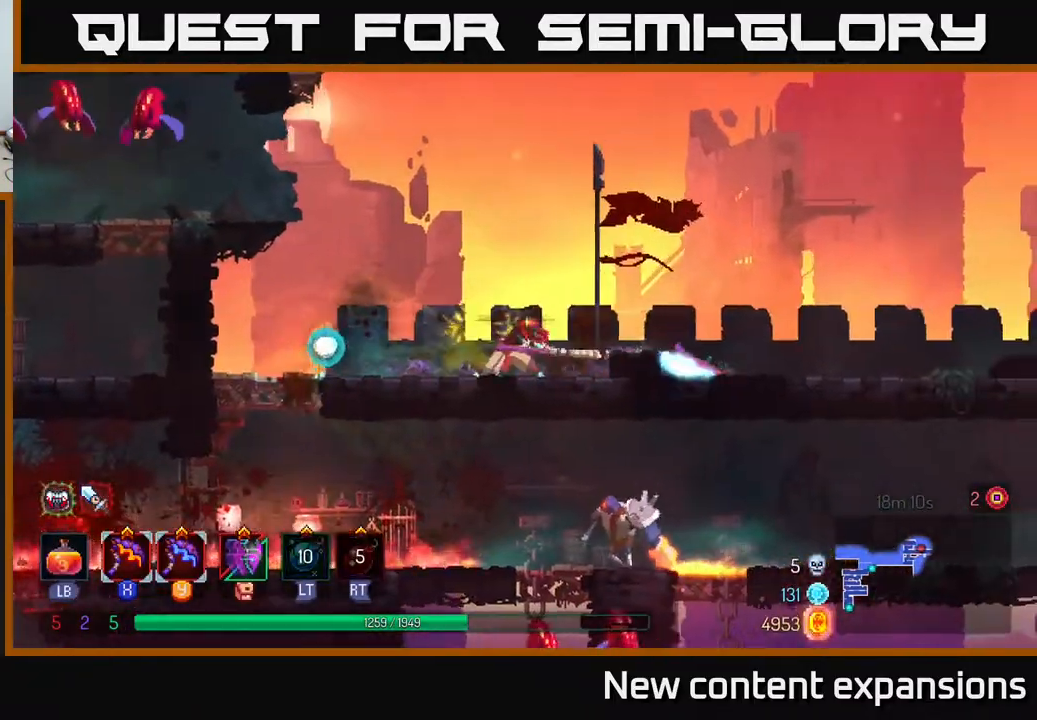
{"buttons": ["A", "DPAD_LEFT"], "left_stick": "center", "right_stick": "center", "events": [[283, "A", "down"], [367, "A", "up"], [467, "A", "down"]]}
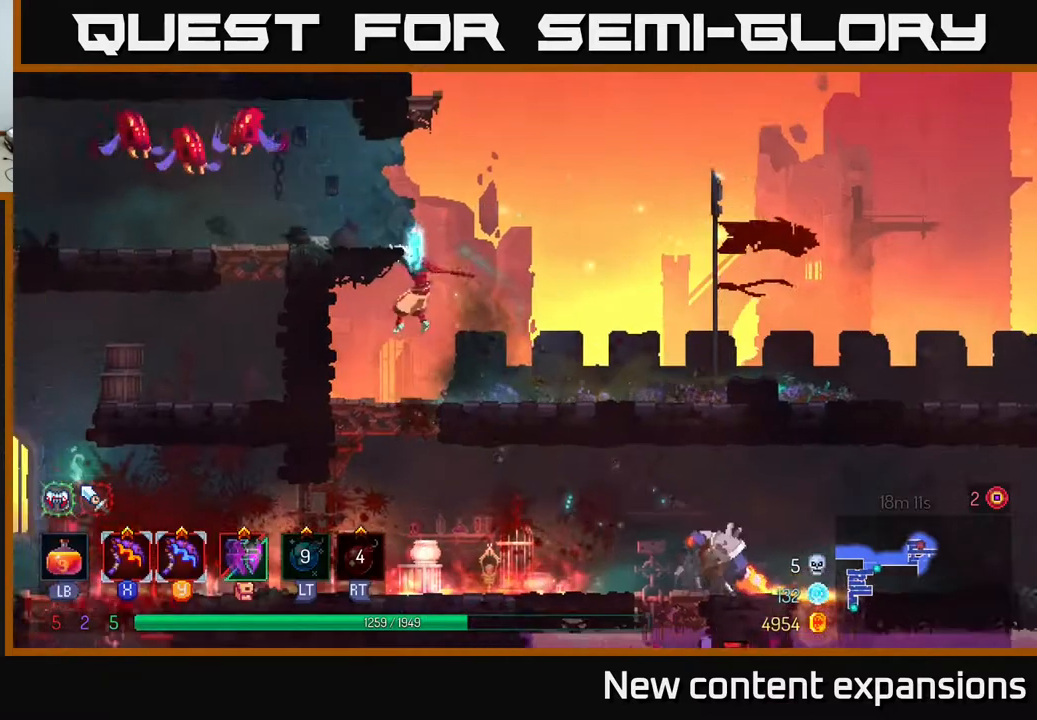
{"buttons": ["Y"], "left_stick": "center", "right_stick": "center", "events": [[117, "A", "up"], [333, "DPAD_LEFT", "up"], [417, "Y", "down"]]}
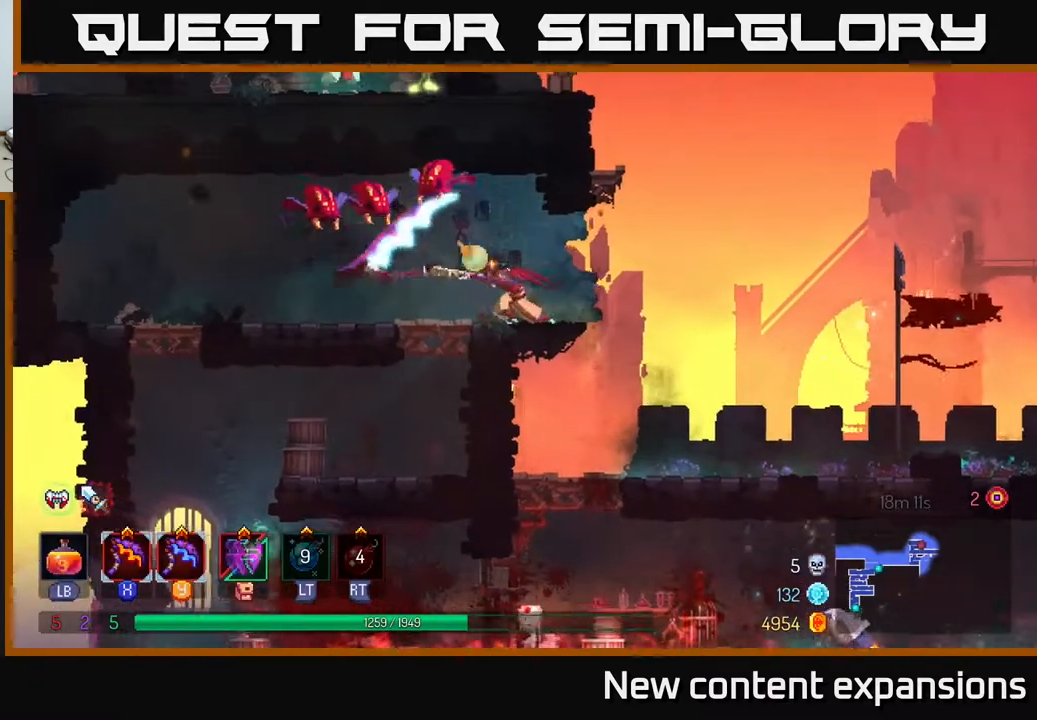
{"buttons": [], "left_stick": "center", "right_stick": "center", "events": [[17, "Y", "up"]]}
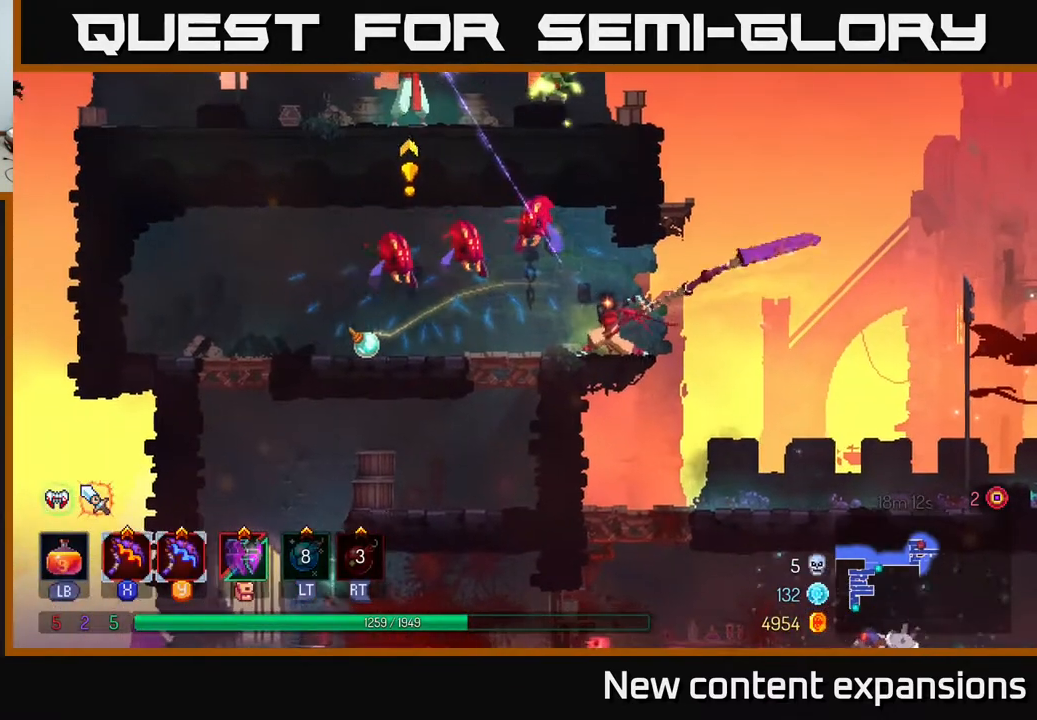
{"buttons": ["B", "DPAD_LEFT"], "left_stick": "center", "right_stick": "center", "events": [[383, "DPAD_LEFT", "down"], [500, "B", "down"]]}
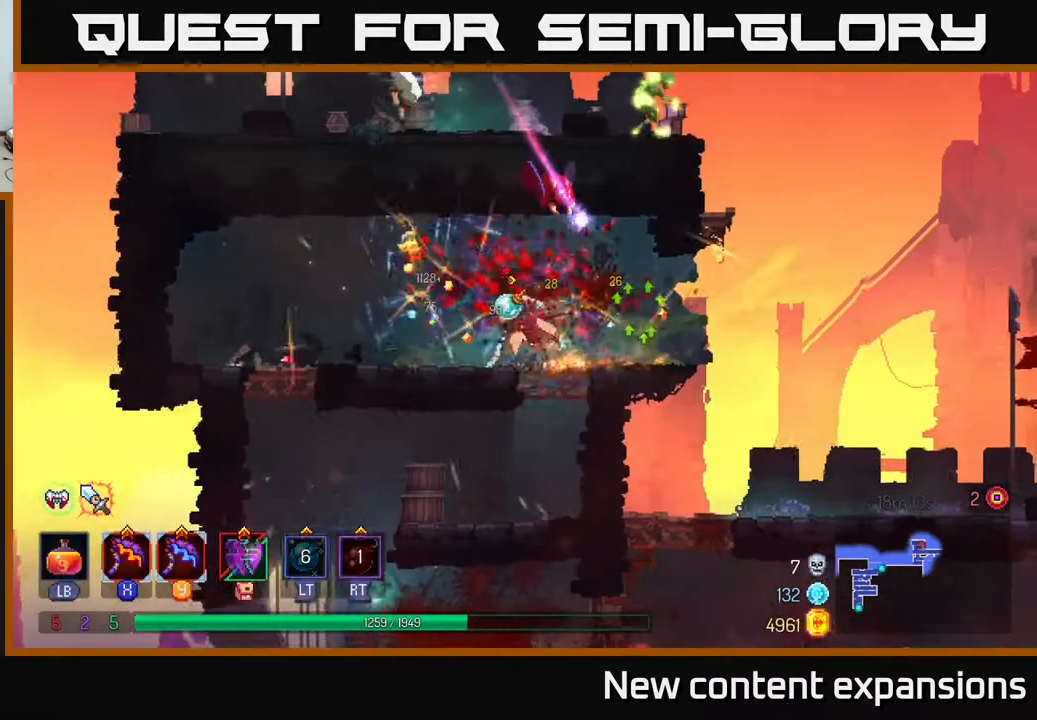
{"buttons": [], "left_stick": "center", "right_stick": "center", "events": [[100, "B", "up"], [250, "DPAD_LEFT", "up"], [267, "DPAD_RIGHT", "down"], [300, "X", "down"], [367, "X", "up"], [433, "DPAD_RIGHT", "up"]]}
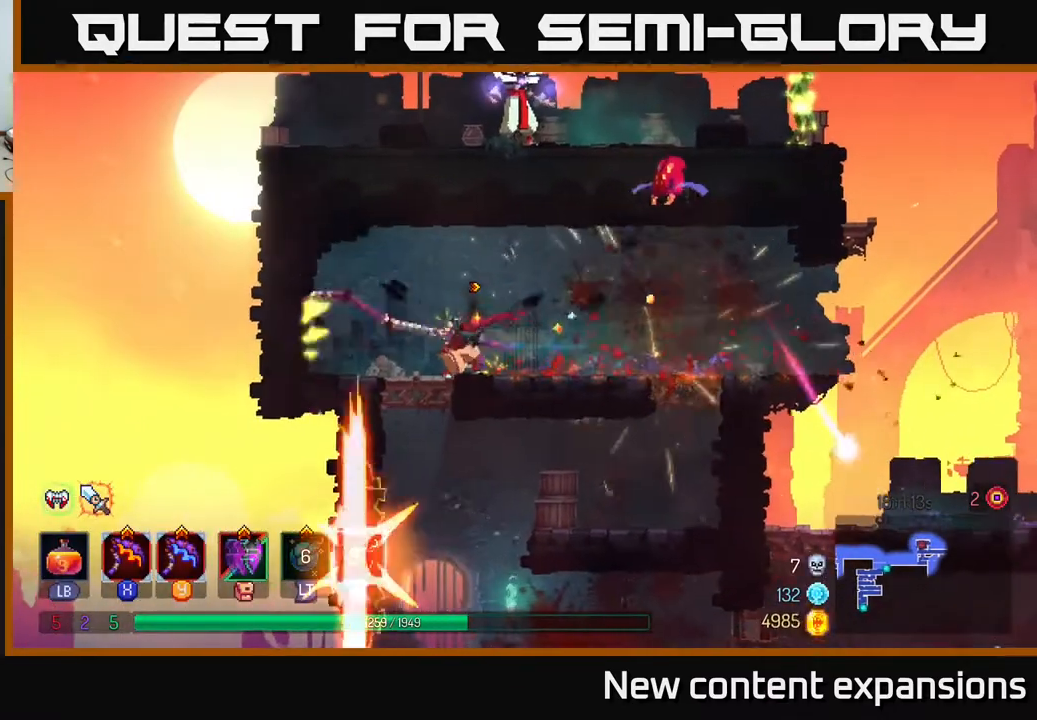
{"buttons": [], "left_stick": "center", "right_stick": "center", "events": []}
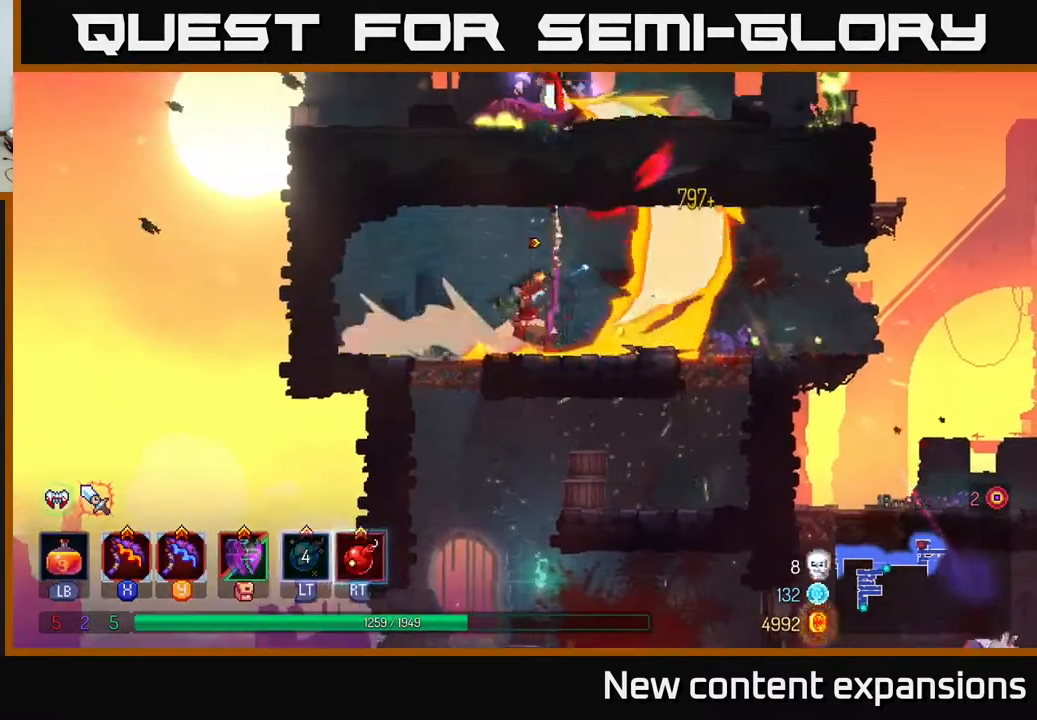
{"buttons": ["DPAD_RIGHT"], "left_stick": "center", "right_stick": "center", "events": [[133, "DPAD_RIGHT", "down"]]}
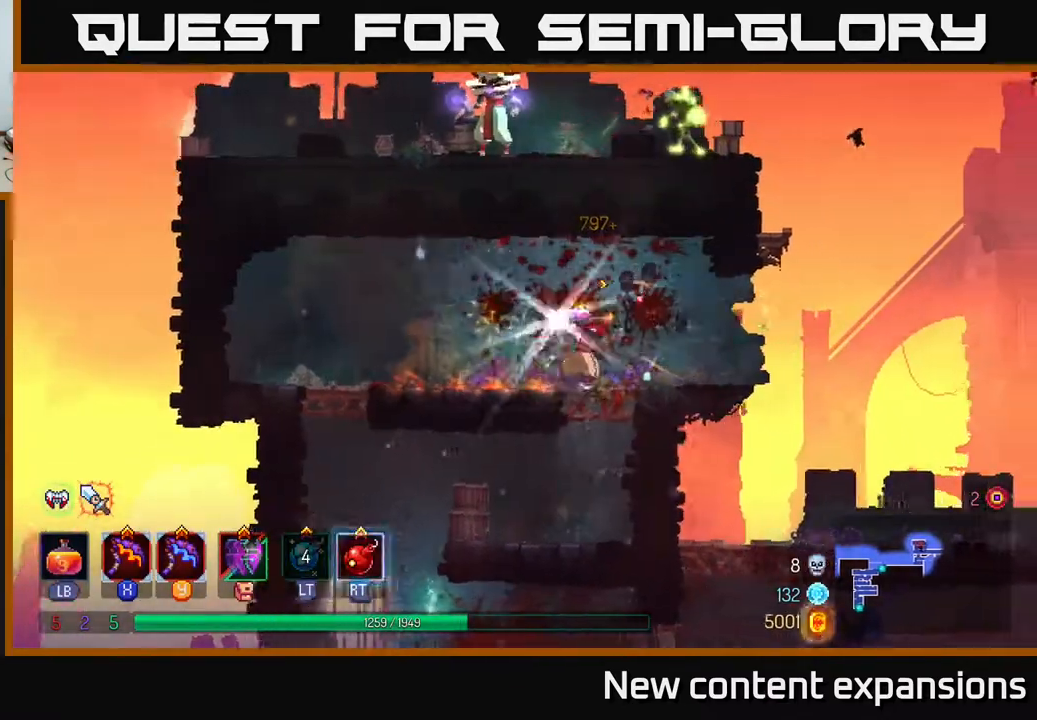
{"buttons": ["A", "DPAD_LEFT"], "left_stick": "center", "right_stick": "center", "events": [[367, "A", "down"], [433, "A", "up"], [450, "DPAD_RIGHT", "up"], [483, "A", "down"], [483, "DPAD_LEFT", "down"]]}
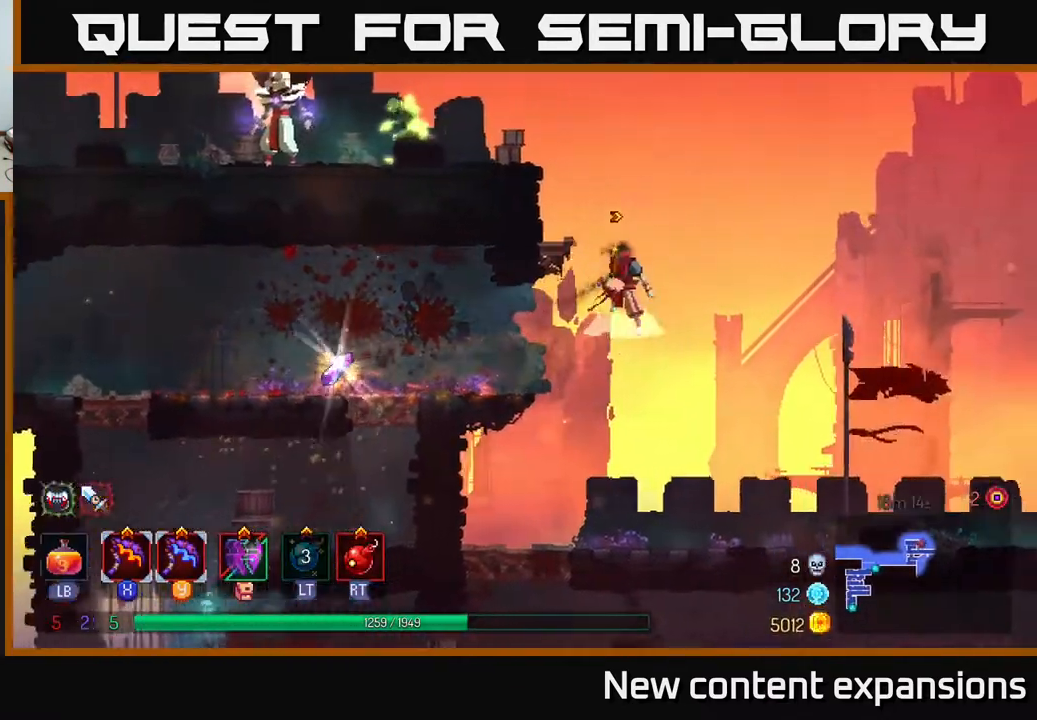
{"buttons": ["DPAD_LEFT"], "left_stick": "center", "right_stick": "center", "events": [[117, "DPAD_UP", "down"], [167, "A", "up"], [317, "A", "down"], [450, "A", "up"], [483, "DPAD_UP", "up"]]}
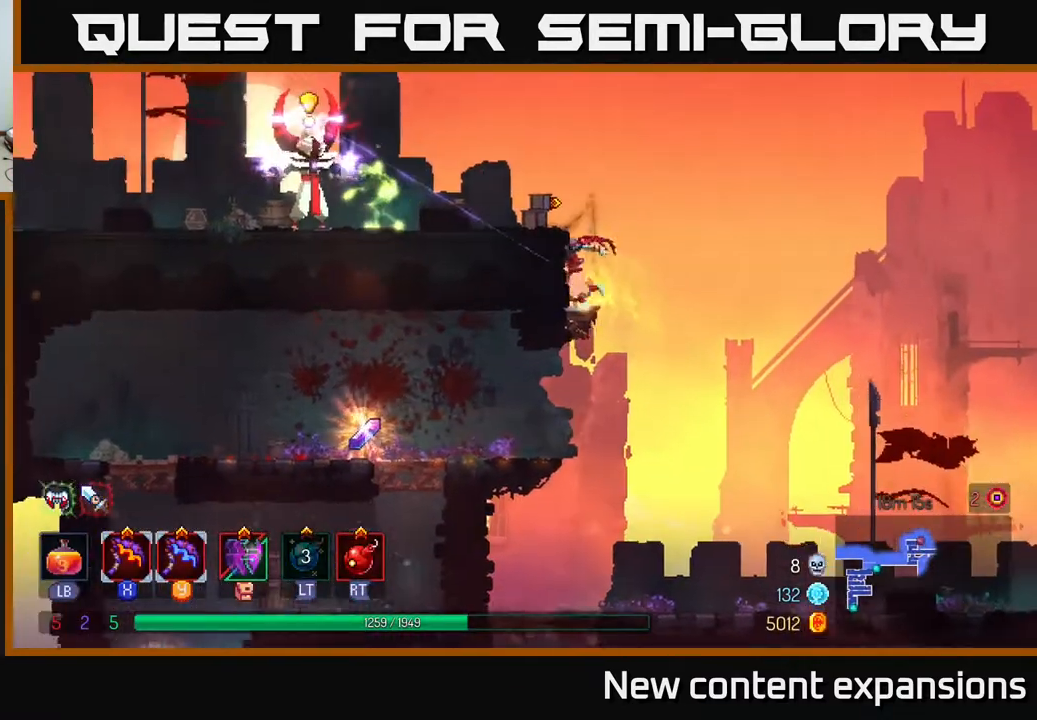
{"buttons": ["DPAD_LEFT"], "left_stick": "center", "right_stick": "center", "events": []}
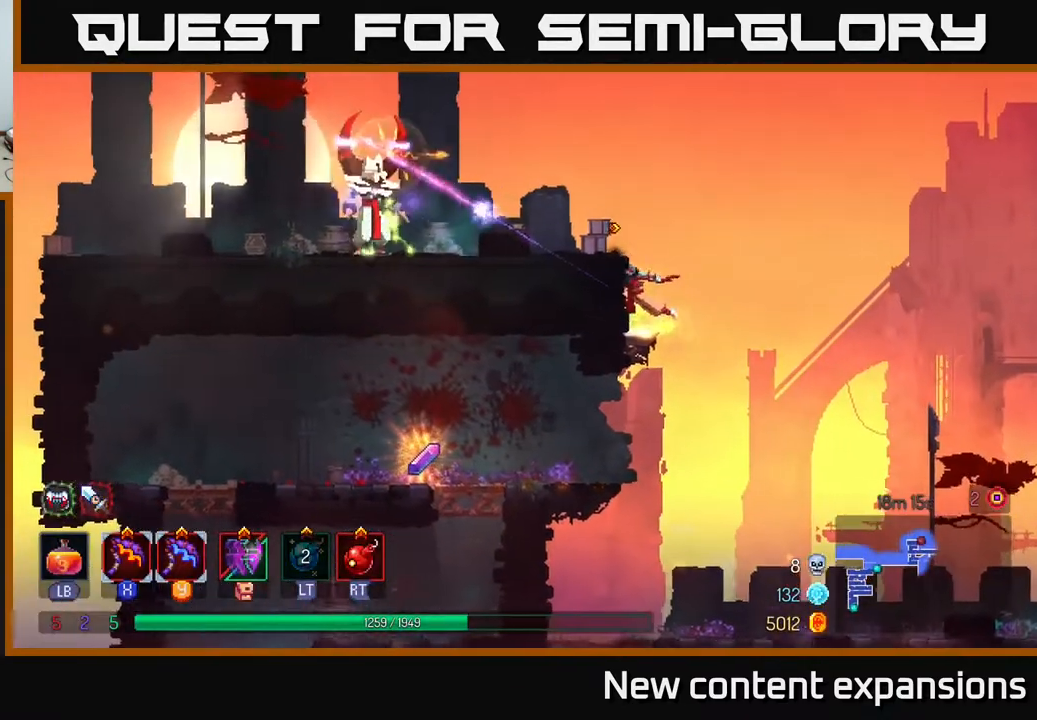
{"buttons": ["DPAD_LEFT"], "left_stick": "center", "right_stick": "center", "events": [[183, "A", "down"], [267, "A", "up"], [367, "B", "down"], [483, "B", "up"]]}
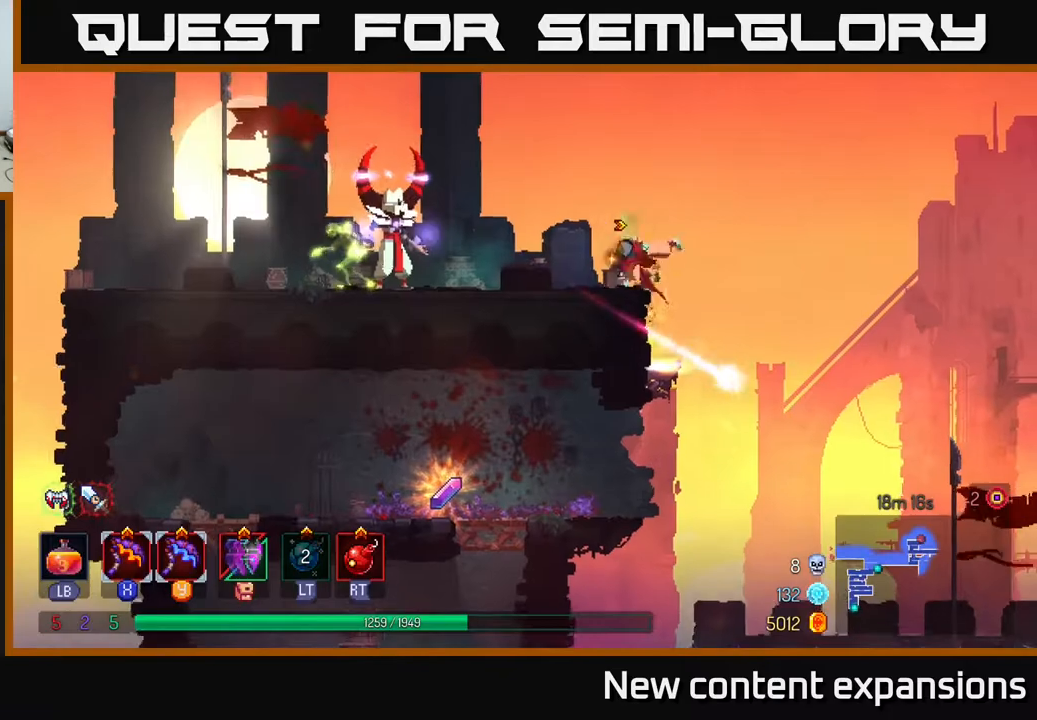
{"buttons": [], "left_stick": "center", "right_stick": "center", "events": [[367, "DPAD_LEFT", "up"], [433, "Y", "down"], [500, "Y", "up"]]}
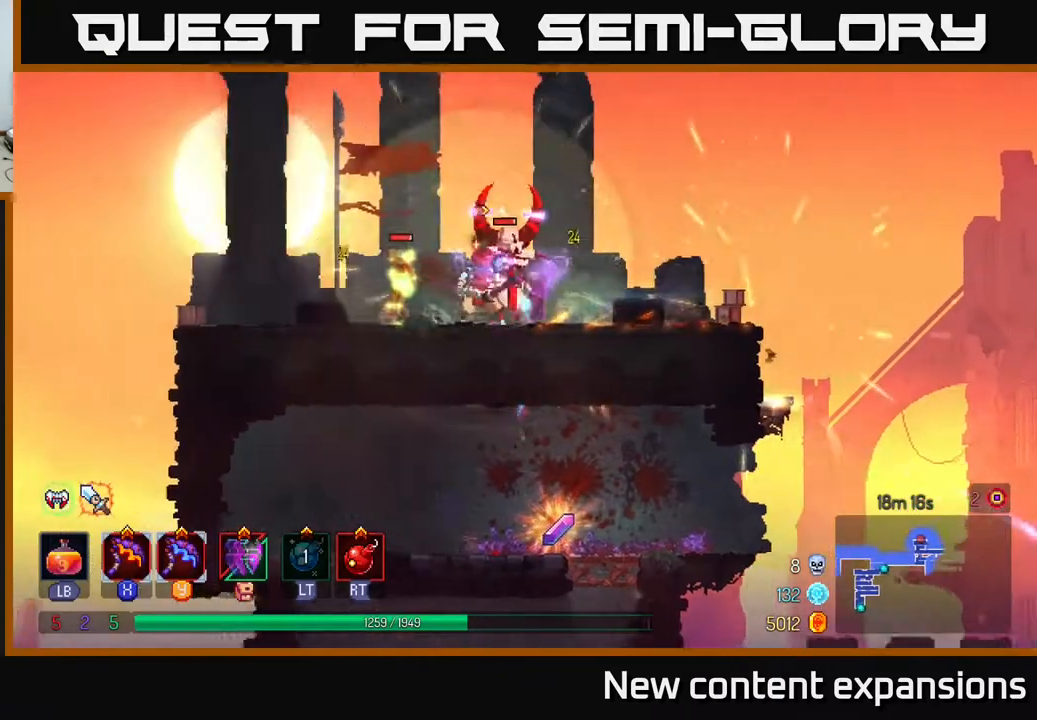
{"buttons": [], "left_stick": "center", "right_stick": "center", "events": []}
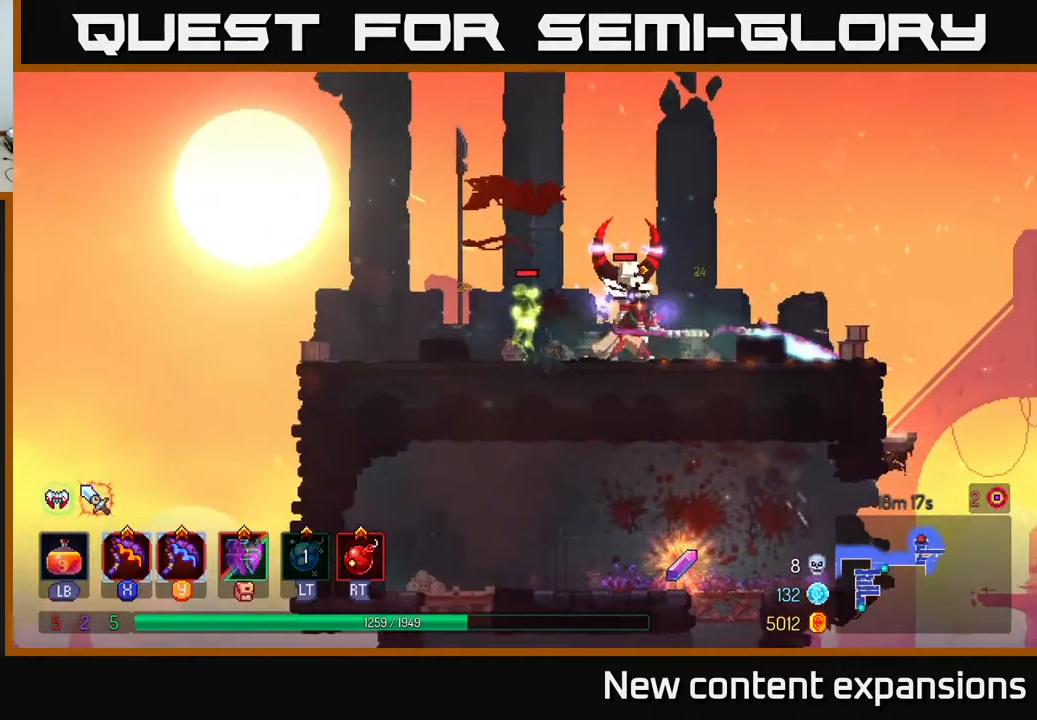
{"buttons": ["X"], "left_stick": "center", "right_stick": "center", "events": [[33, "DPAD_RIGHT", "down"], [267, "DPAD_RIGHT", "up"], [283, "DPAD_LEFT", "down"], [467, "DPAD_LEFT", "up"], [500, "X", "down"]]}